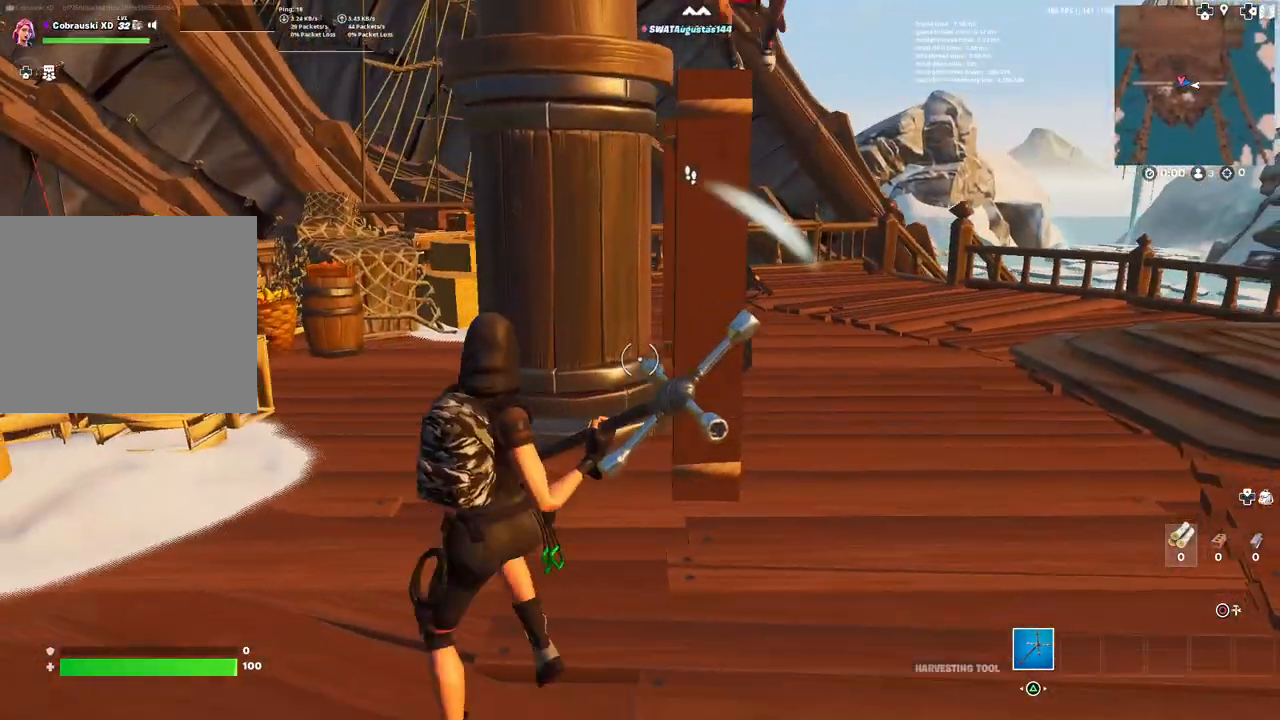
Gameplay with a controller (PlayStation layout); each line is a JSON object with the inputs held at the frame after it. "events" lists button and stick changes between this image and that frame as [ms after this image, input, new state], when the widget could be followed in between.
{"buttons": [], "left_stick": "right", "right_stick": "center", "events": [[117, "left_stick", "right"]]}
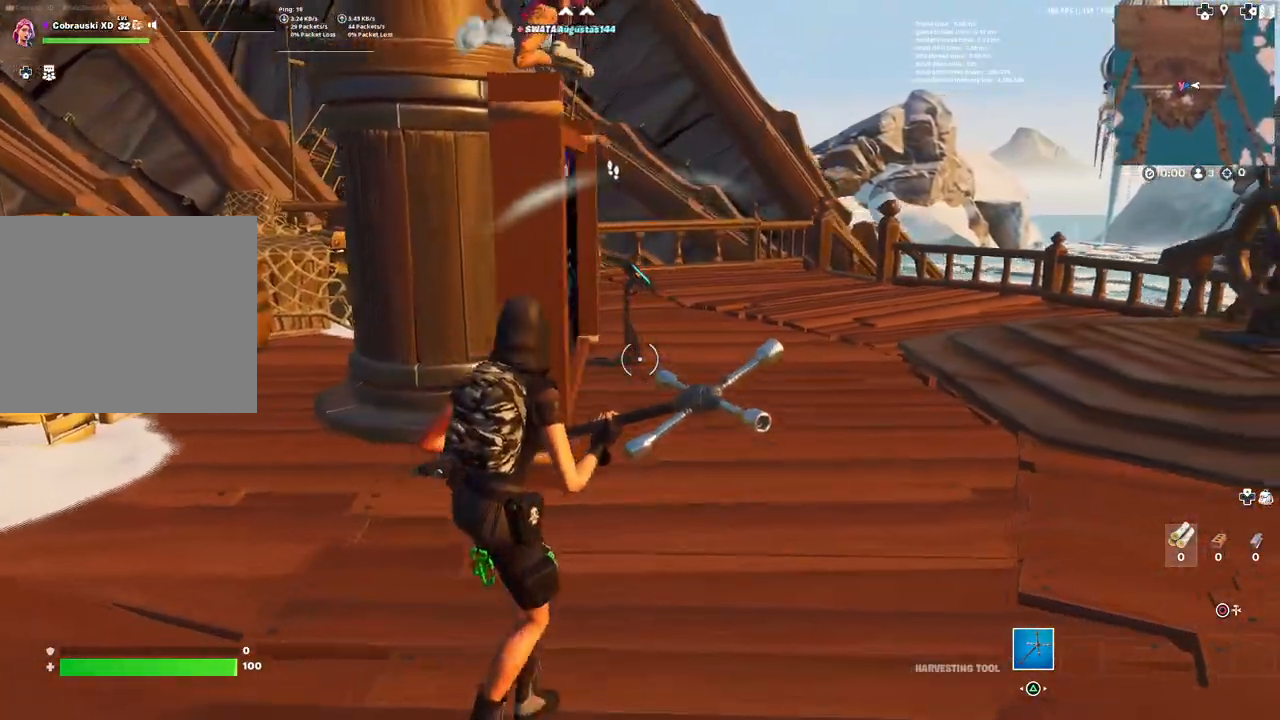
{"buttons": [], "left_stick": "up-right", "right_stick": "center", "events": [[17, "left_stick", "up-right"]]}
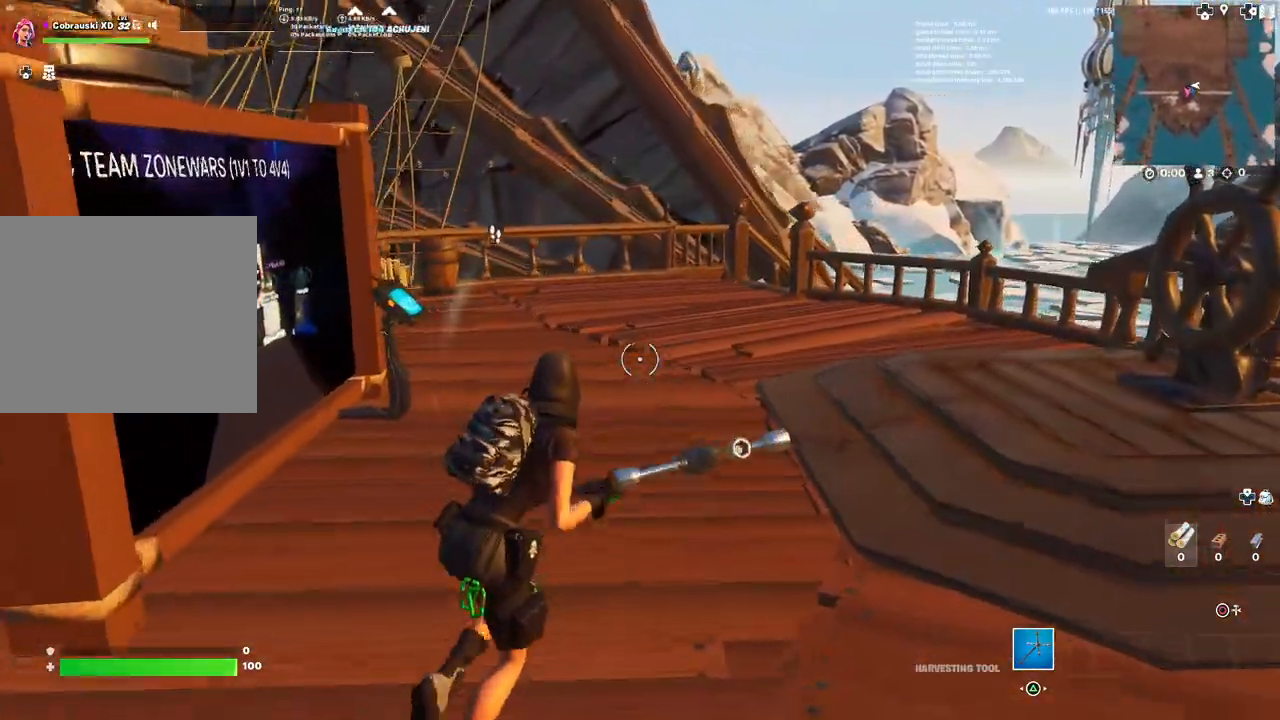
{"buttons": [], "left_stick": "up-right", "right_stick": "center", "events": []}
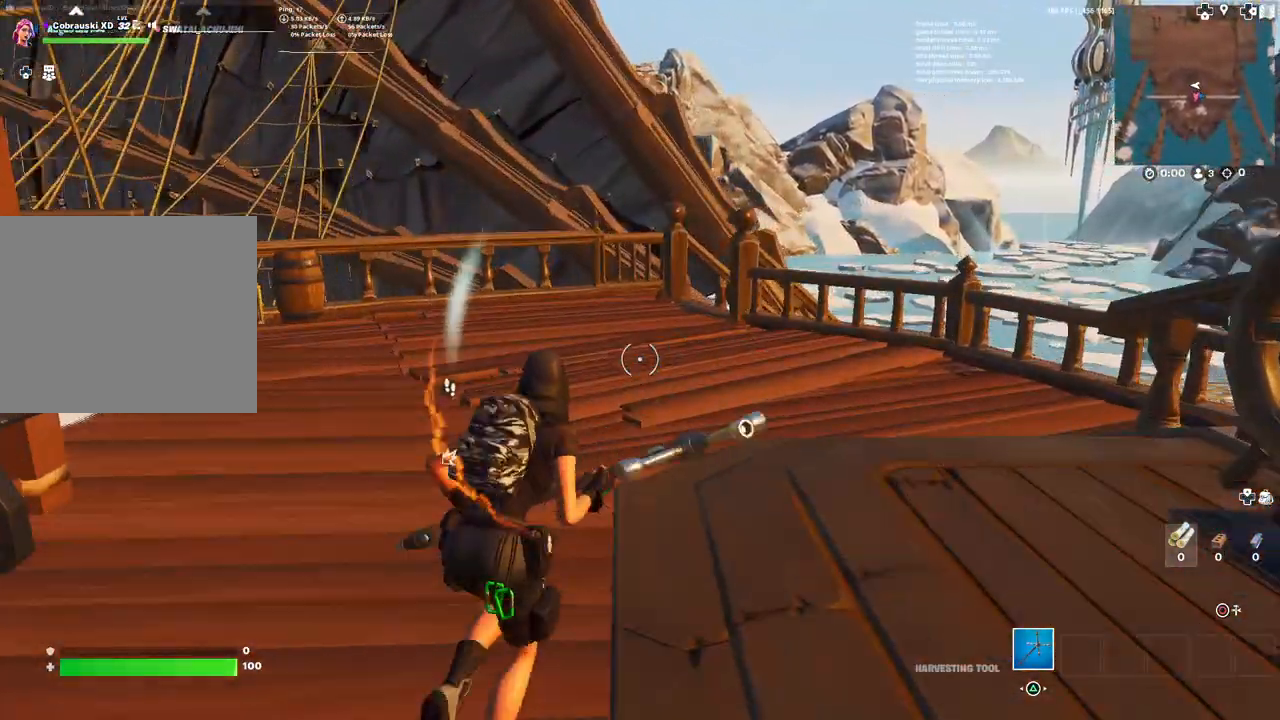
{"buttons": [], "left_stick": "up-right", "right_stick": "center", "events": []}
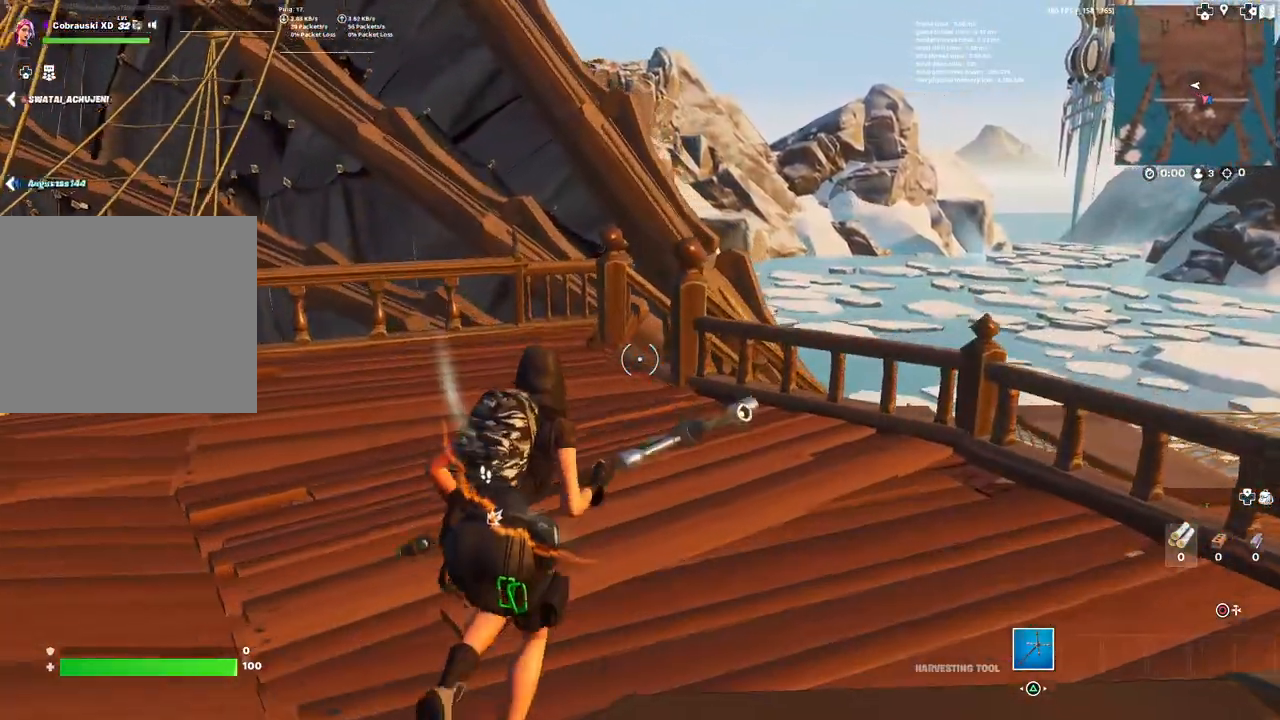
{"buttons": [], "left_stick": "up", "right_stick": "down", "events": [[150, "left_stick", "up"], [333, "L3", "down"], [367, "right_stick", "down"], [500, "L3", "up"]]}
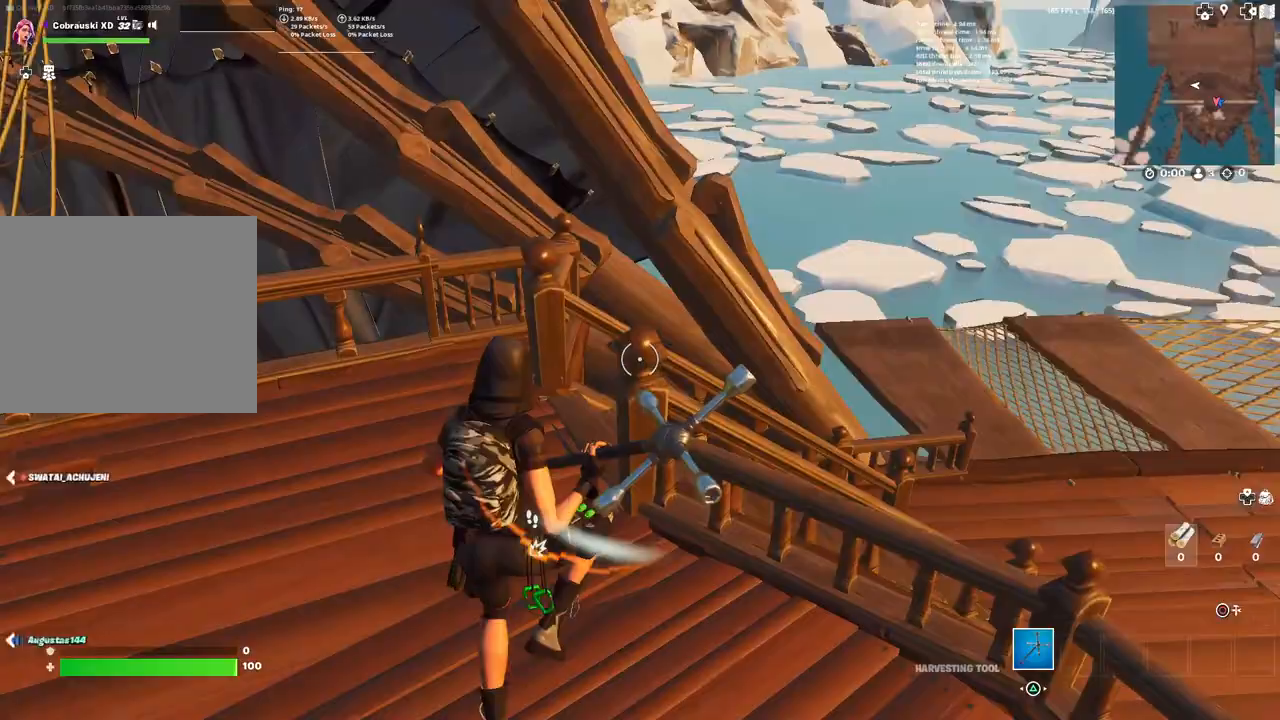
{"buttons": [], "left_stick": "up-right", "right_stick": "right", "events": [[150, "right_stick", "down-right"], [167, "left_stick", "up-right"], [383, "right_stick", "right"]]}
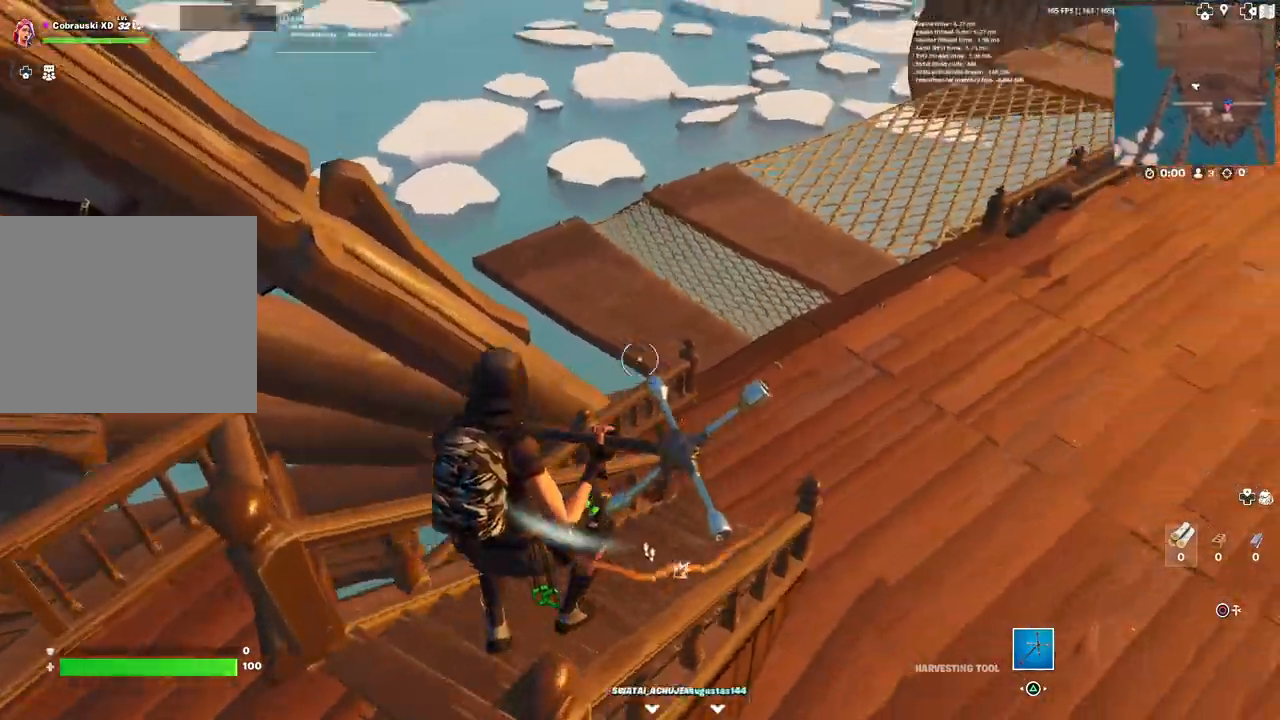
{"buttons": ["R3"], "left_stick": "up-right", "right_stick": "center", "events": [[100, "right_stick", "center"], [117, "R3", "down"]]}
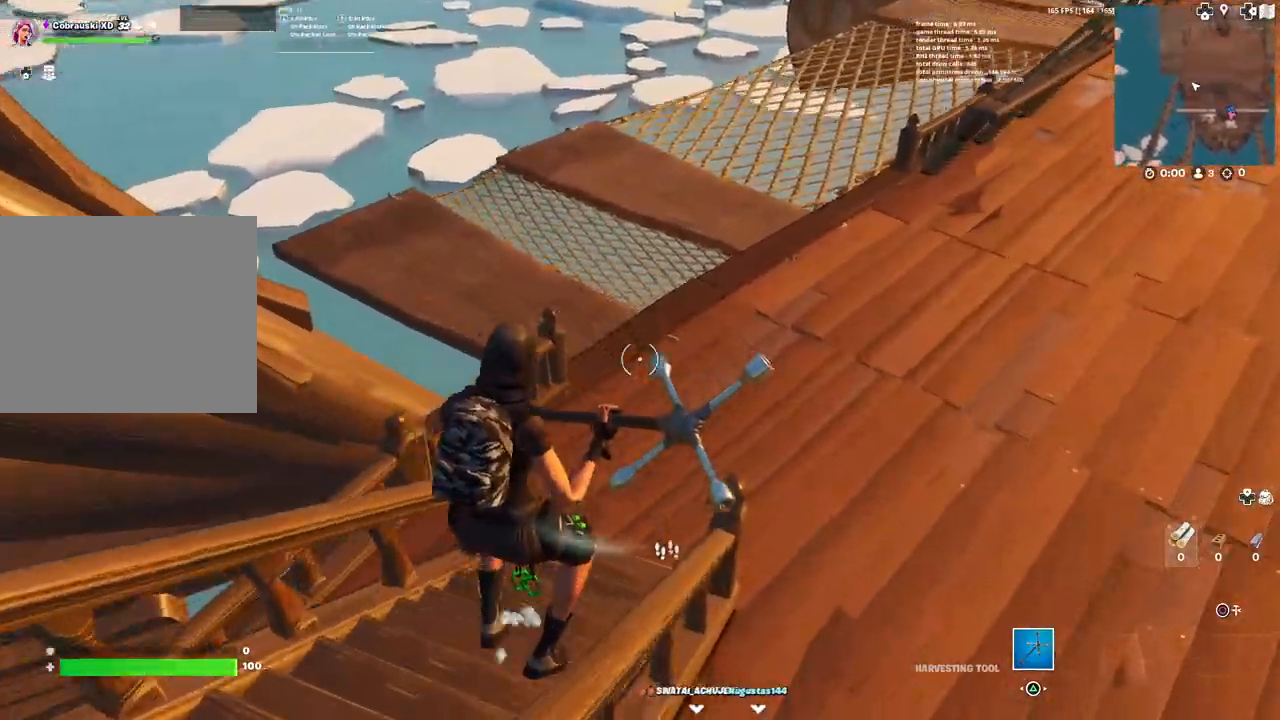
{"buttons": [], "left_stick": "up-right", "right_stick": "right", "events": [[67, "R3", "up"], [150, "R3", "down"], [317, "R3", "up"], [317, "right_stick", "right"]]}
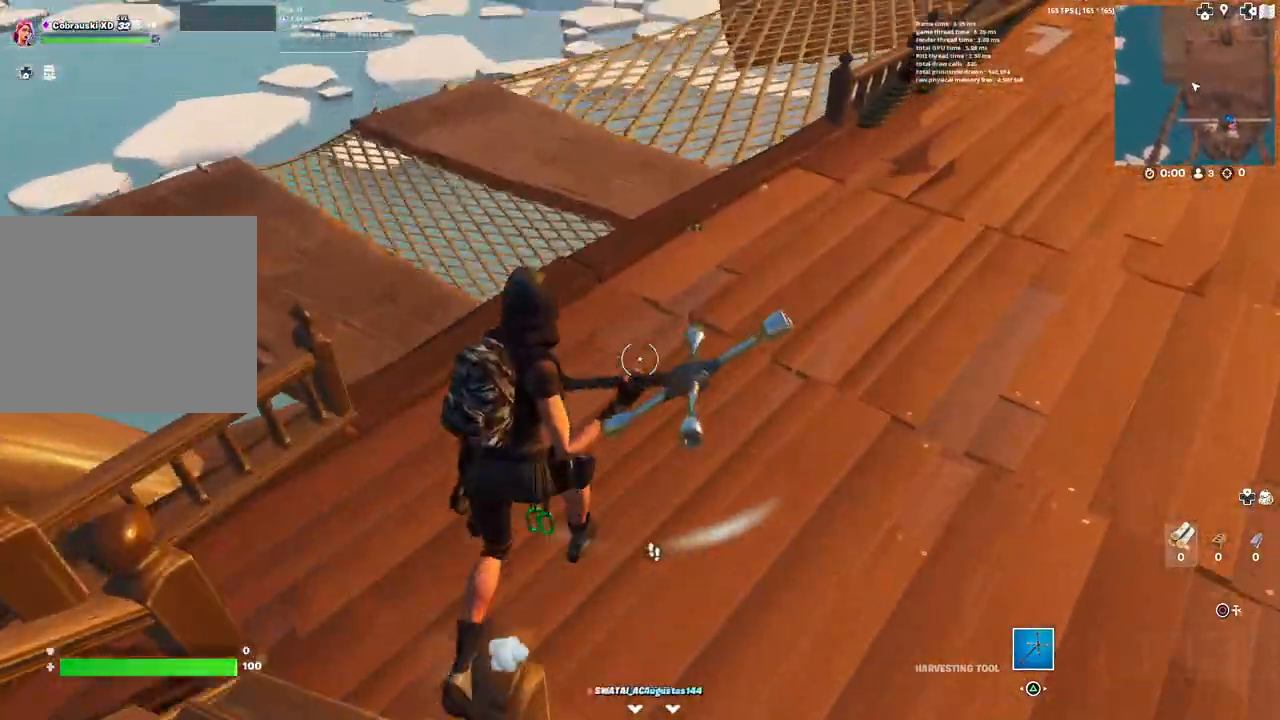
{"buttons": ["R3"], "left_stick": "up", "right_stick": "center", "events": [[67, "left_stick", "center"], [167, "right_stick", "up"], [217, "right_stick", "center"], [267, "R3", "down"], [450, "left_stick", "up"]]}
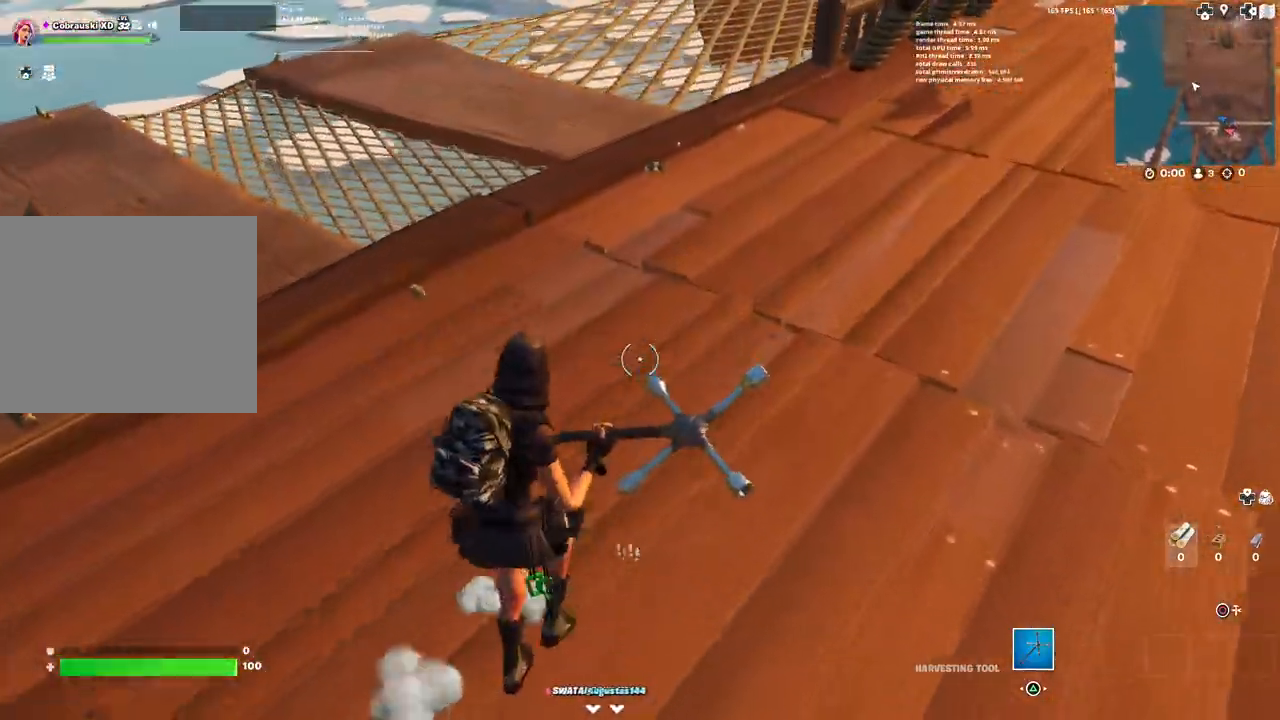
{"buttons": [], "left_stick": "up", "right_stick": "center", "events": [[17, "R3", "up"], [317, "left_stick", "center"], [367, "left_stick", "up"]]}
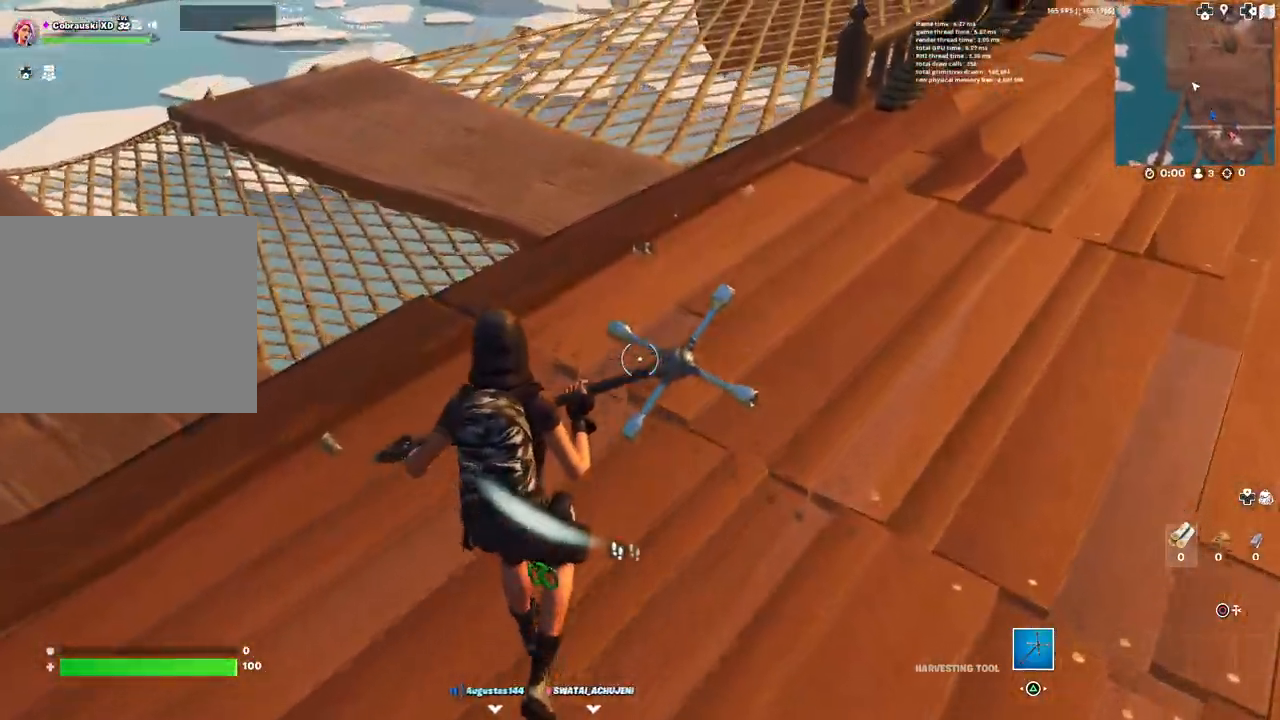
{"buttons": [], "left_stick": "up-left", "right_stick": "up-left", "events": [[183, "right_stick", "left"], [400, "right_stick", "up-left"], [450, "left_stick", "up-left"]]}
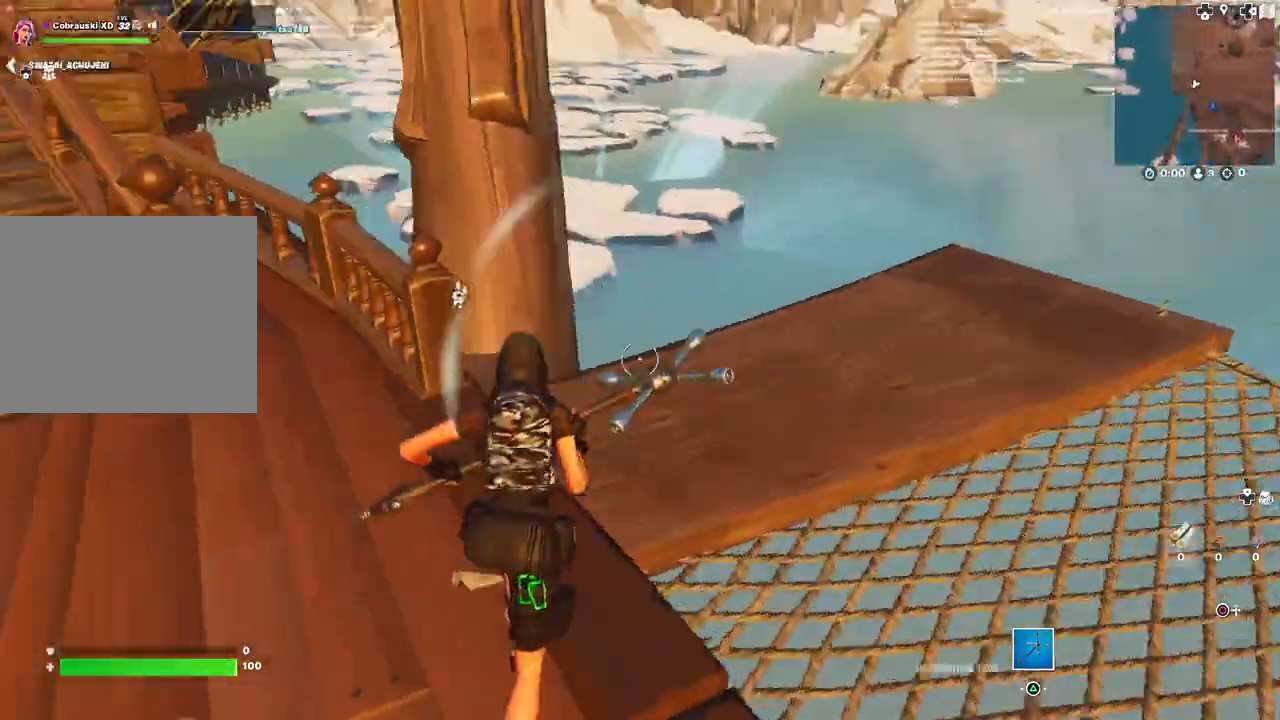
{"buttons": [], "left_stick": "up-left", "right_stick": "left", "events": [[133, "right_stick", "center"], [467, "right_stick", "left"]]}
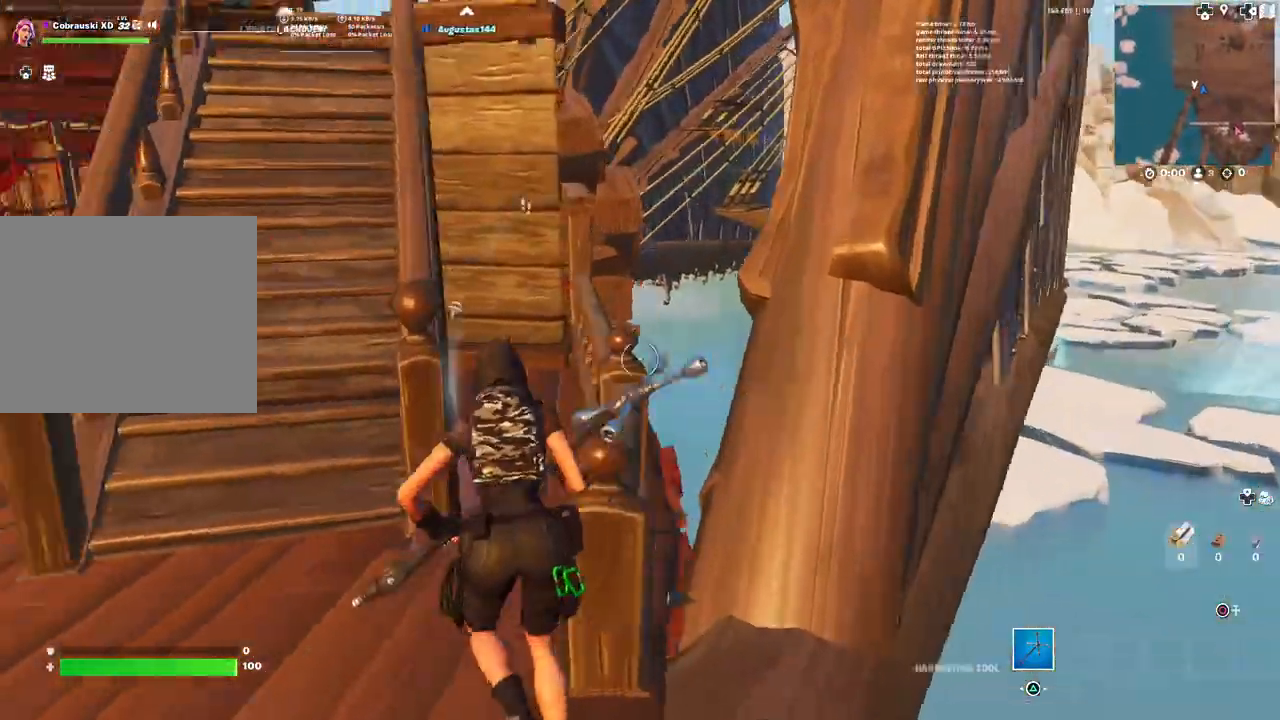
{"buttons": [], "left_stick": "up-right", "right_stick": "center", "events": [[117, "right_stick", "center"], [233, "L3", "down"], [350, "L3", "up"], [350, "left_stick", "up"], [383, "right_stick", "right"], [467, "left_stick", "up-right"], [483, "right_stick", "center"]]}
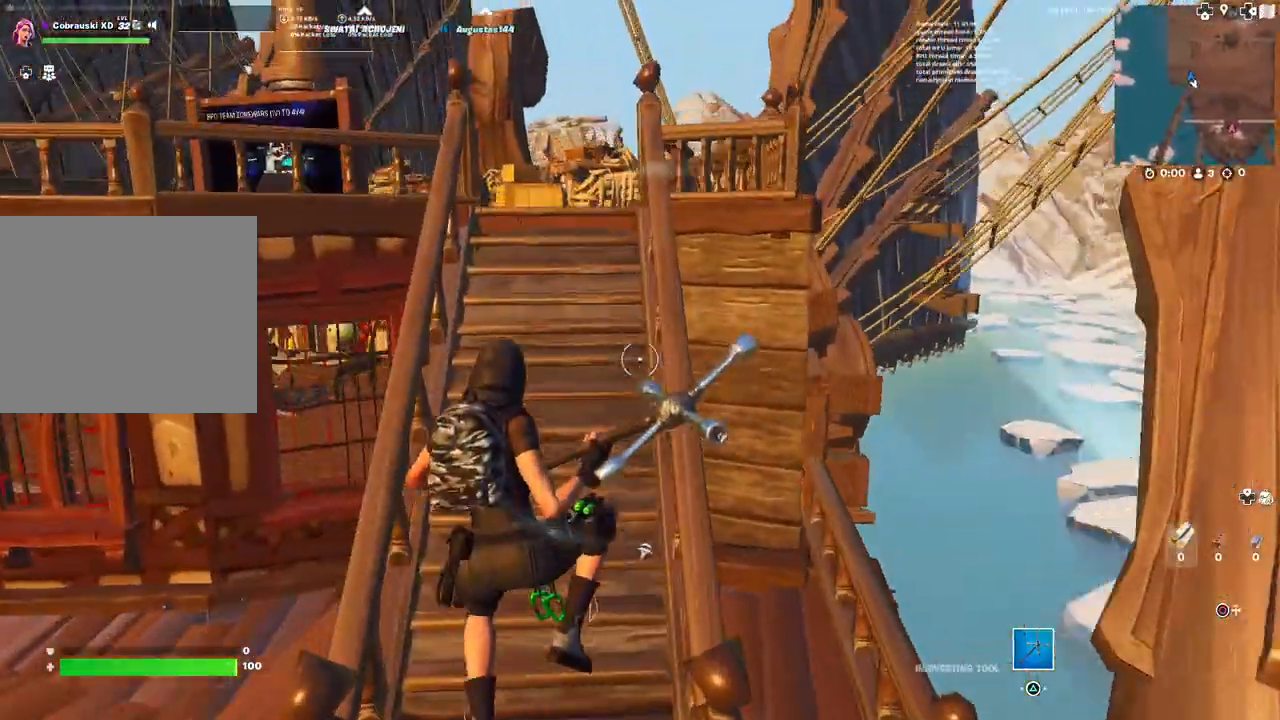
{"buttons": [], "left_stick": "up-right", "right_stick": "center", "events": []}
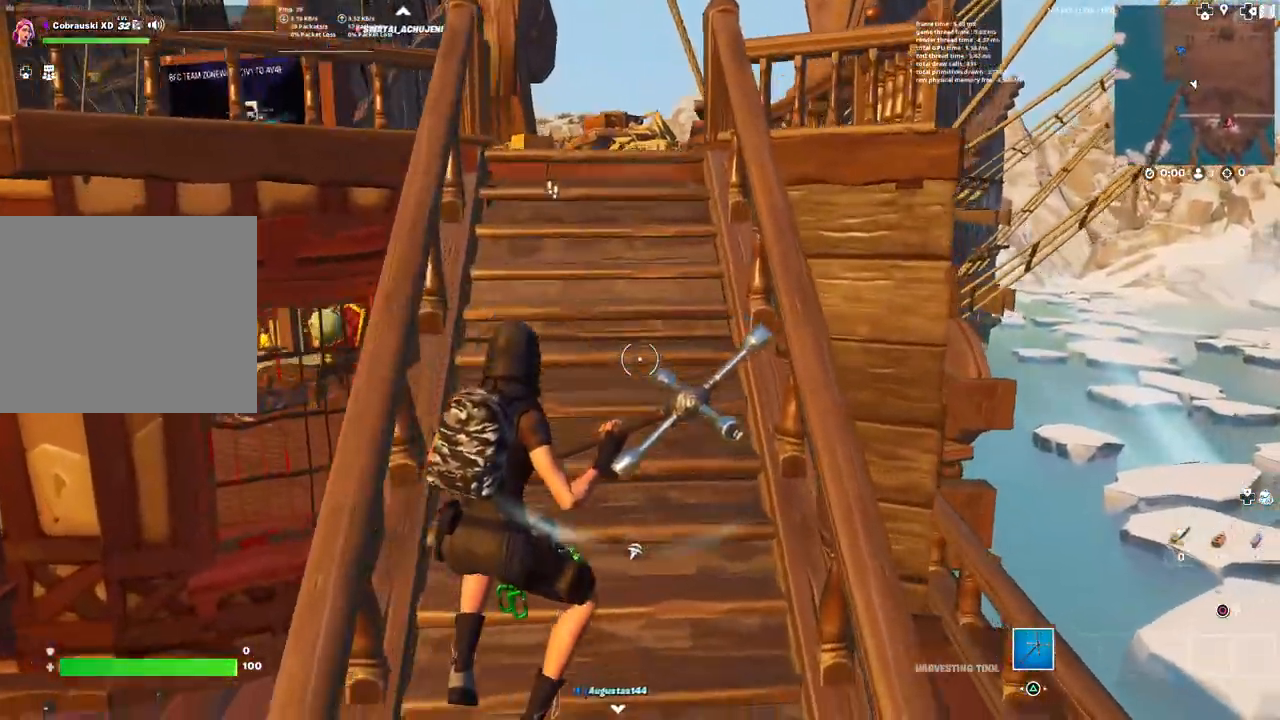
{"buttons": ["L3"], "left_stick": "up", "right_stick": "center", "events": [[350, "left_stick", "up"], [350, "right_stick", "left"], [400, "L3", "down"], [500, "right_stick", "center"]]}
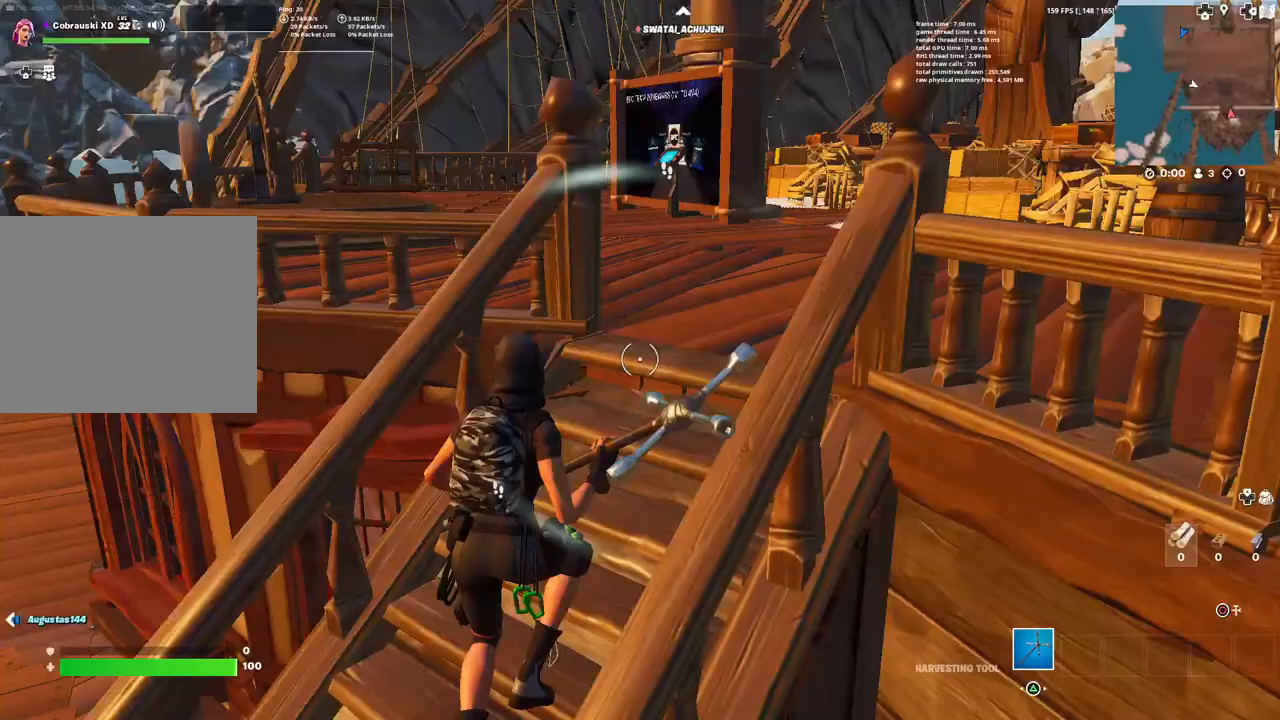
{"buttons": [], "left_stick": "up", "right_stick": "left", "events": [[33, "L3", "up"], [333, "right_stick", "left"]]}
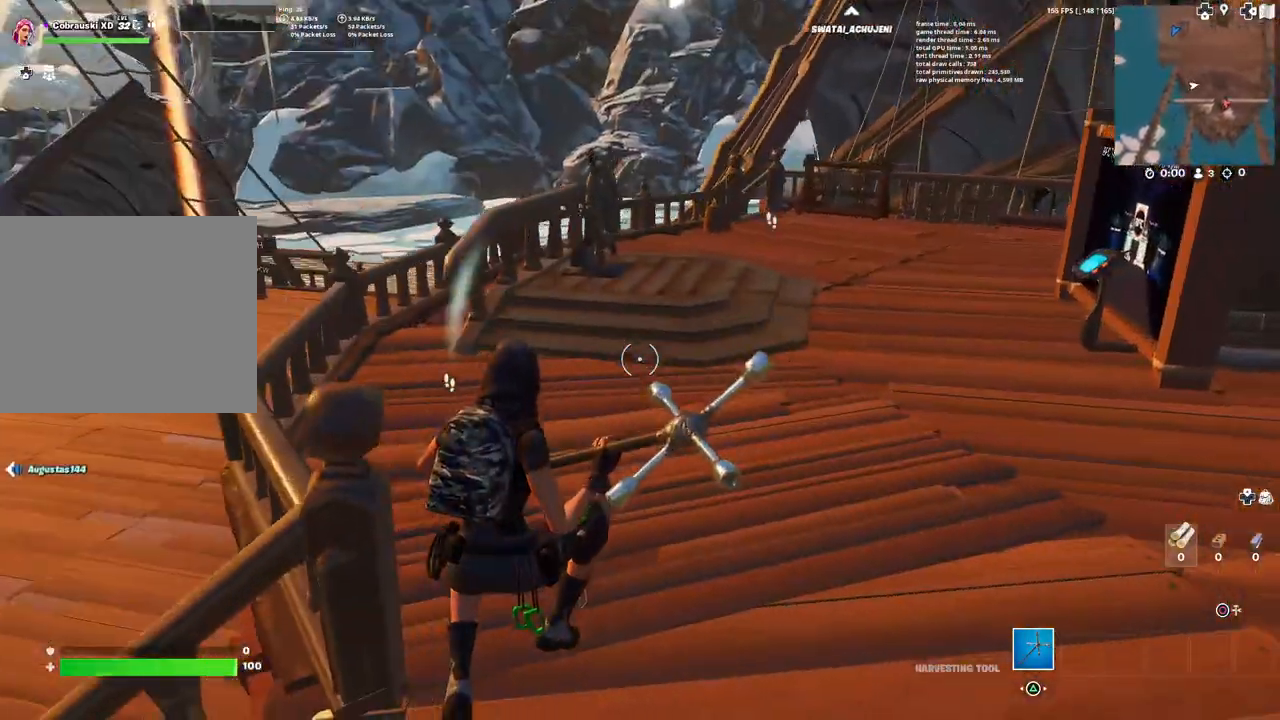
{"buttons": [], "left_stick": "up", "right_stick": "center", "events": [[67, "right_stick", "center"]]}
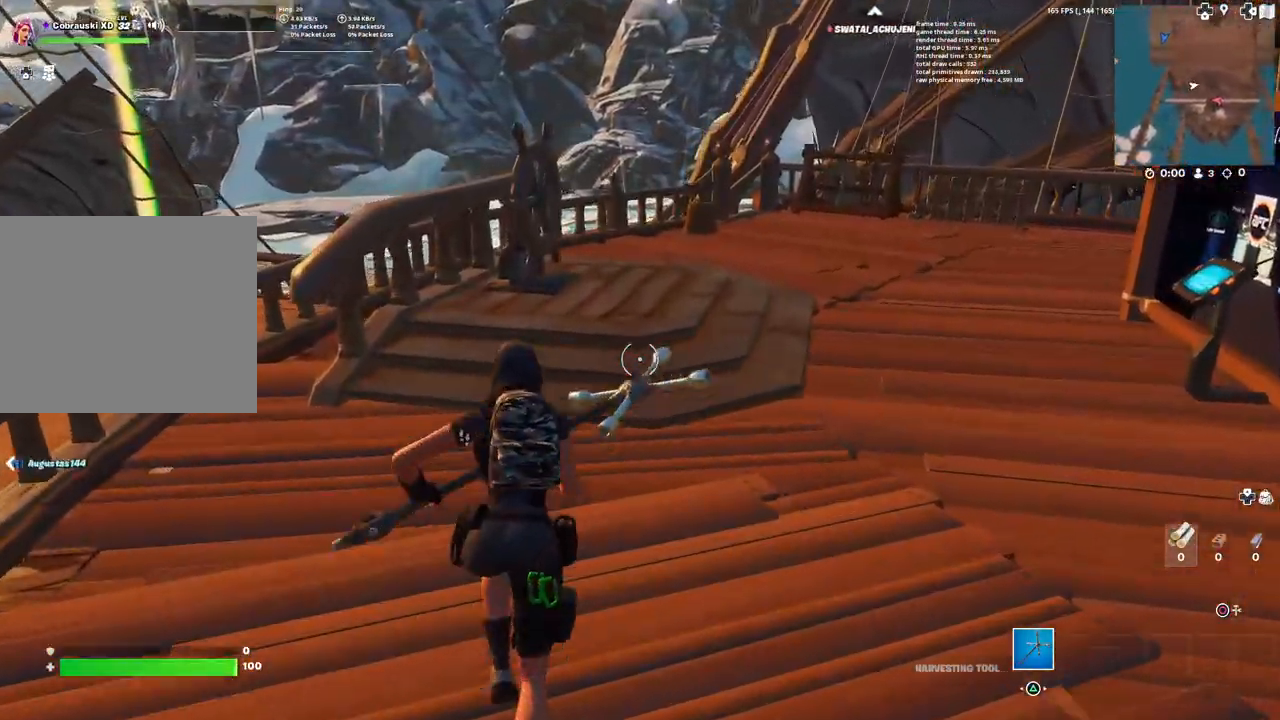
{"buttons": ["L3"], "left_stick": "up", "right_stick": "right", "events": [[383, "L3", "down"], [383, "right_stick", "right"]]}
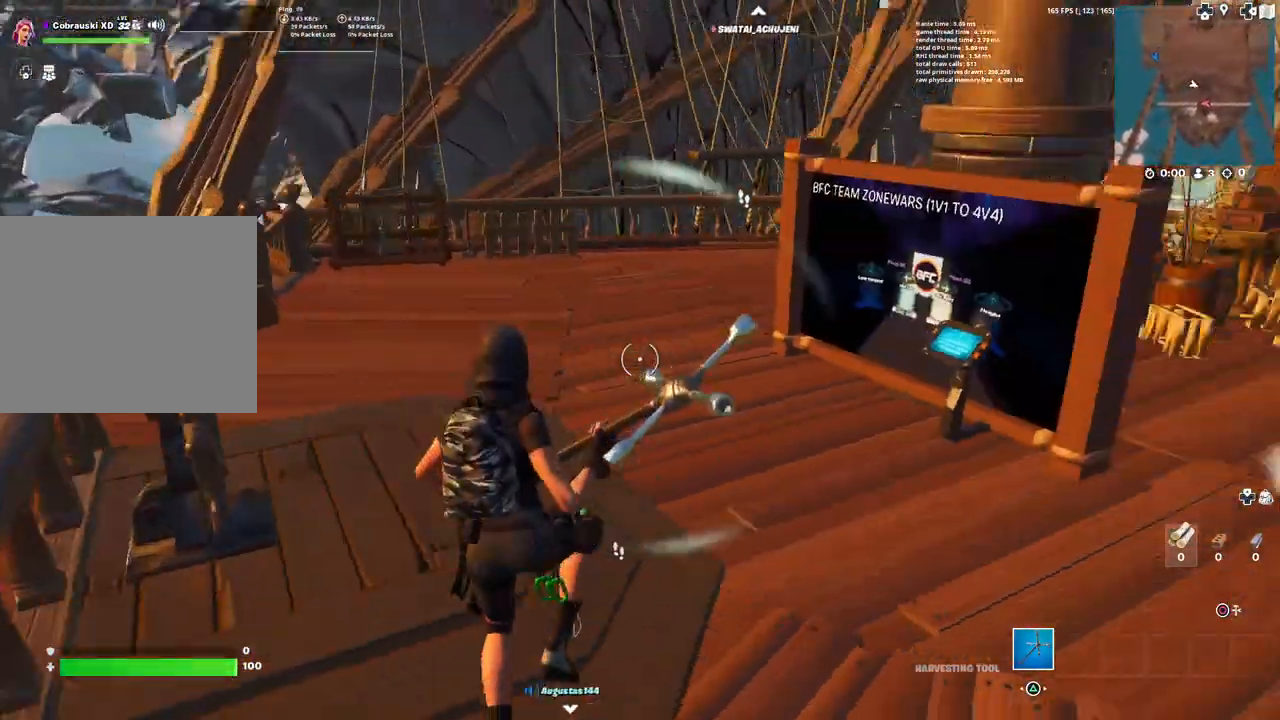
{"buttons": [], "left_stick": "up", "right_stick": "center", "events": [[17, "L3", "up"], [50, "right_stick", "center"], [317, "right_stick", "right"], [500, "right_stick", "center"]]}
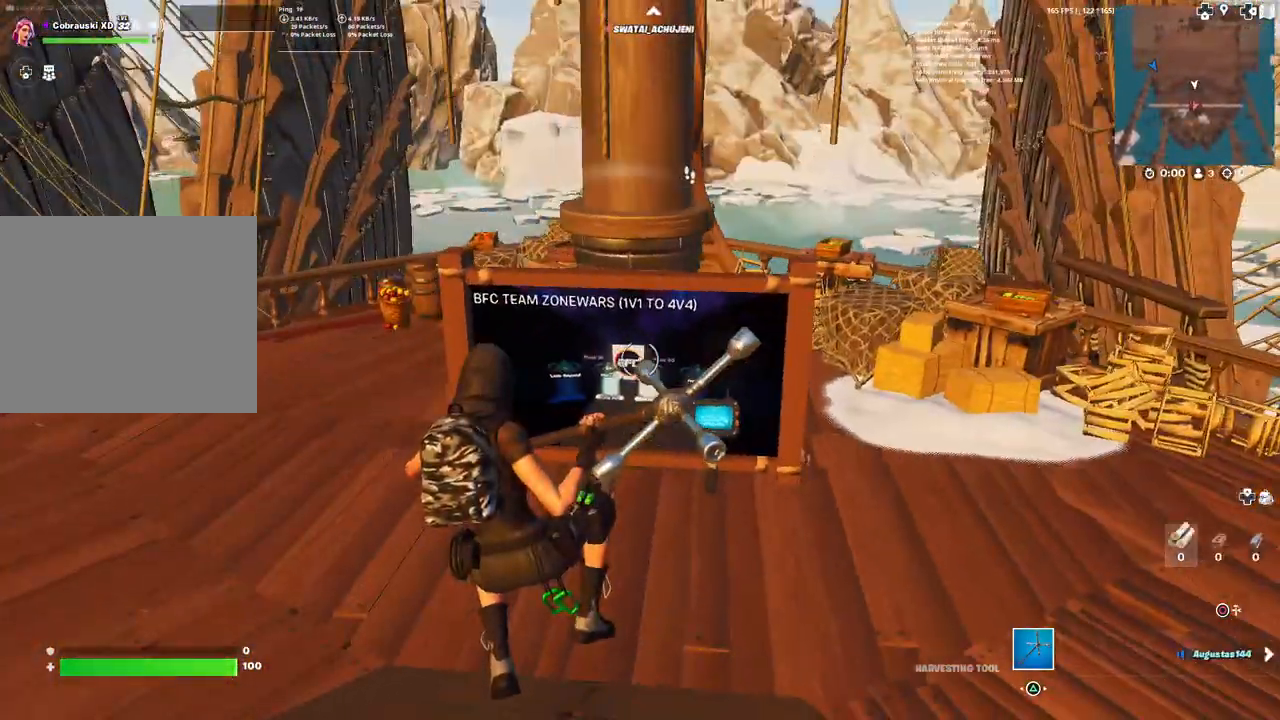
{"buttons": [], "left_stick": "up-right", "right_stick": "center", "events": [[283, "left_stick", "up-right"], [283, "right_stick", "right"], [417, "right_stick", "center"]]}
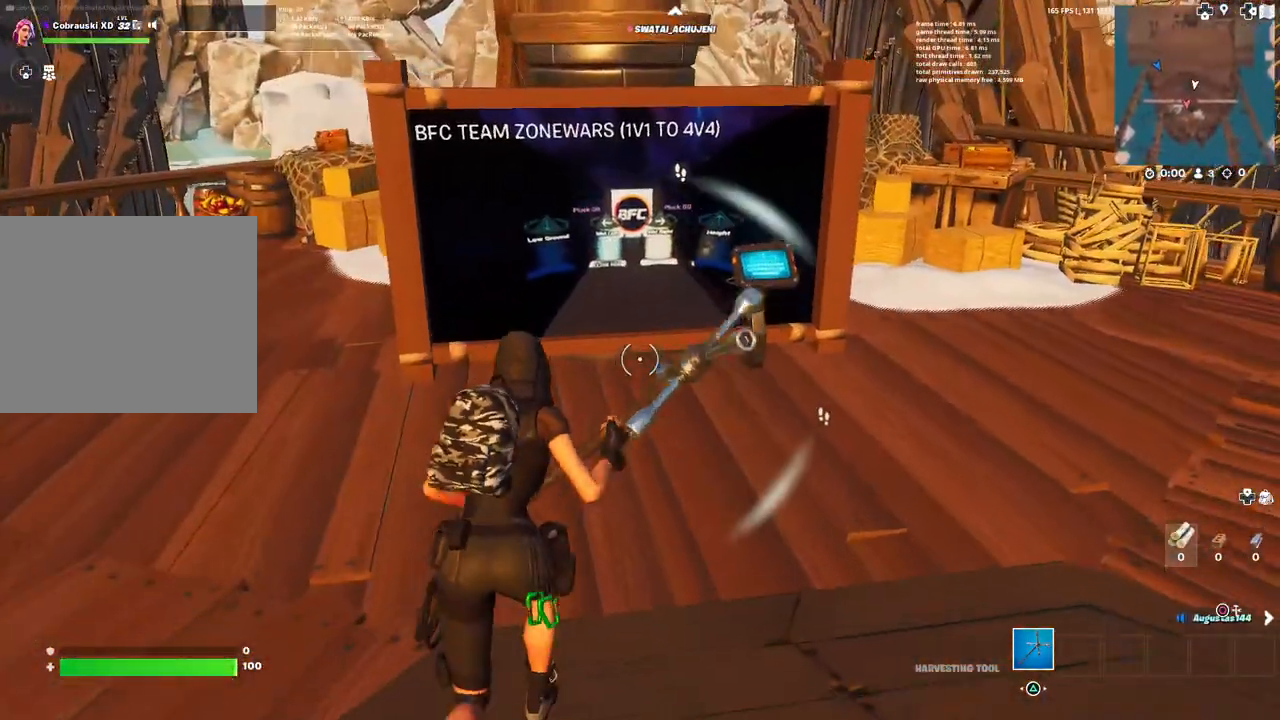
{"buttons": [], "left_stick": "up-right", "right_stick": "center", "events": []}
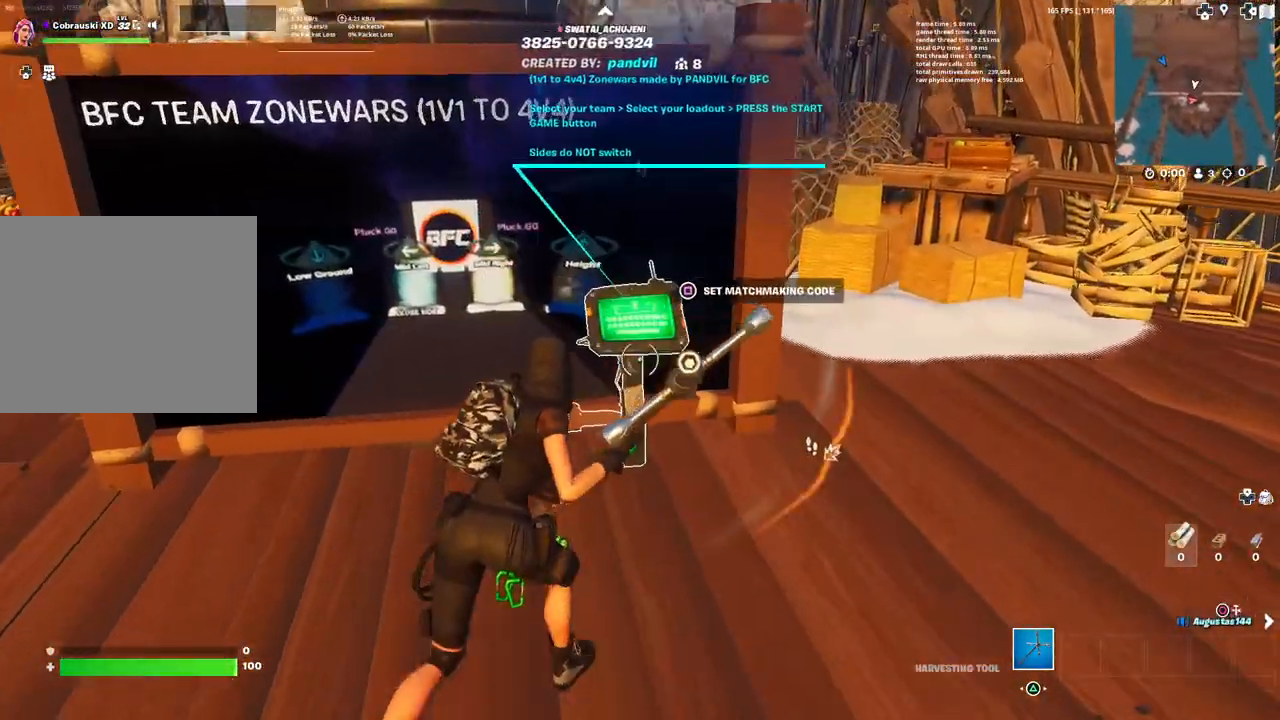
{"buttons": [], "left_stick": "center", "right_stick": "center", "events": [[50, "left_stick", "center"], [167, "SQUARE", "down"], [217, "SQUARE", "up"]]}
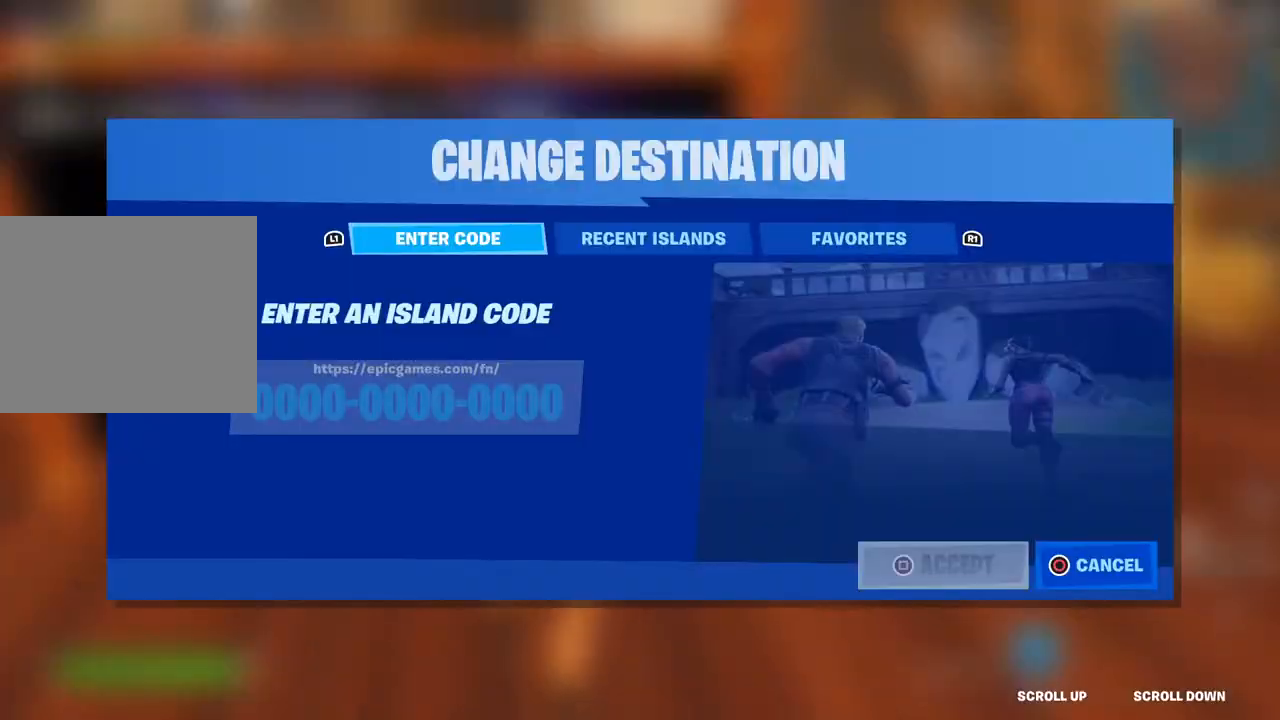
{"buttons": [], "left_stick": "center", "right_stick": "center", "events": [[400, "R1", "down"], [450, "R1", "up"]]}
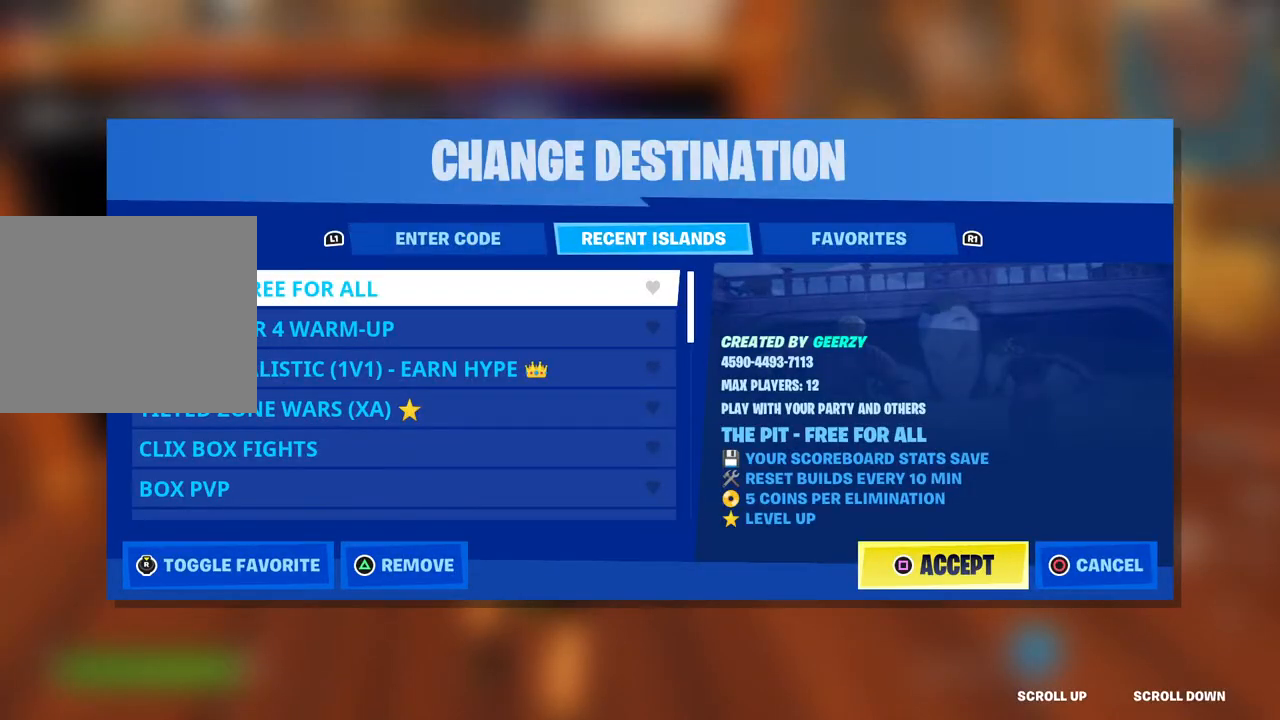
{"buttons": ["DPAD_DOWN"], "left_stick": "center", "right_stick": "center", "events": [[500, "DPAD_DOWN", "down"]]}
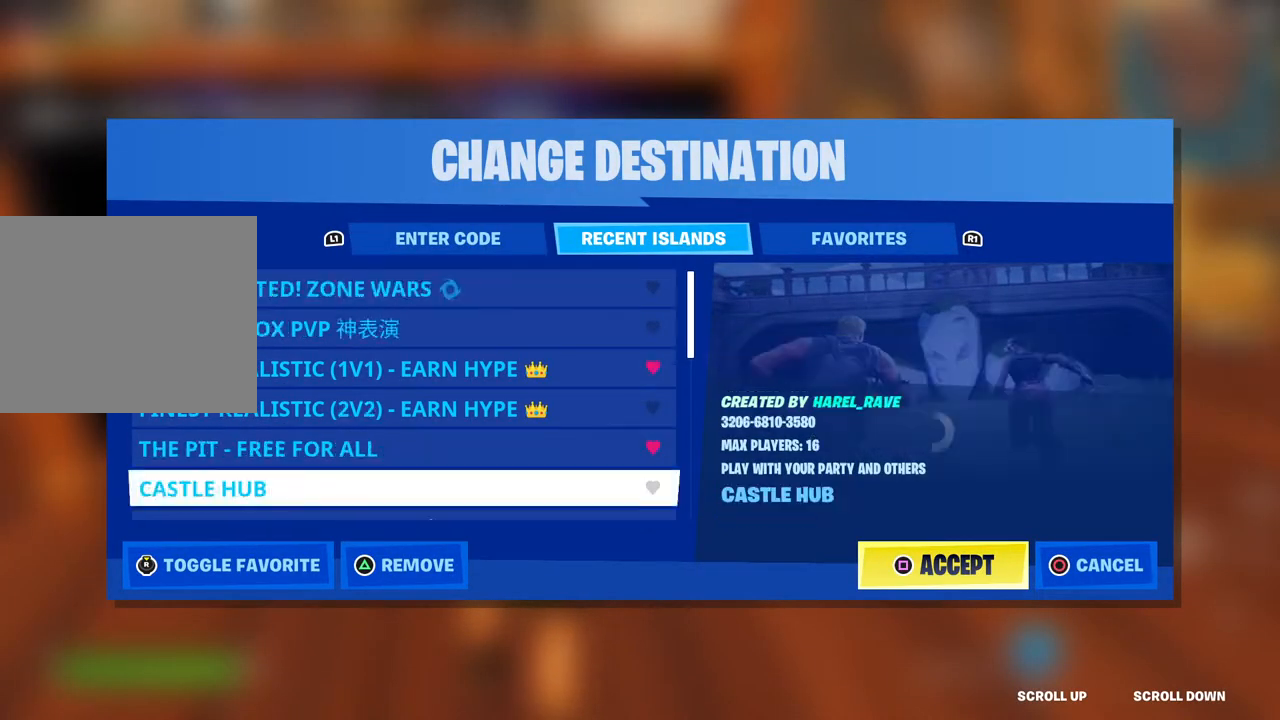
{"buttons": [], "left_stick": "center", "right_stick": "center", "events": [[117, "DPAD_DOWN", "up"], [233, "DPAD_DOWN", "down"], [350, "DPAD_DOWN", "up"]]}
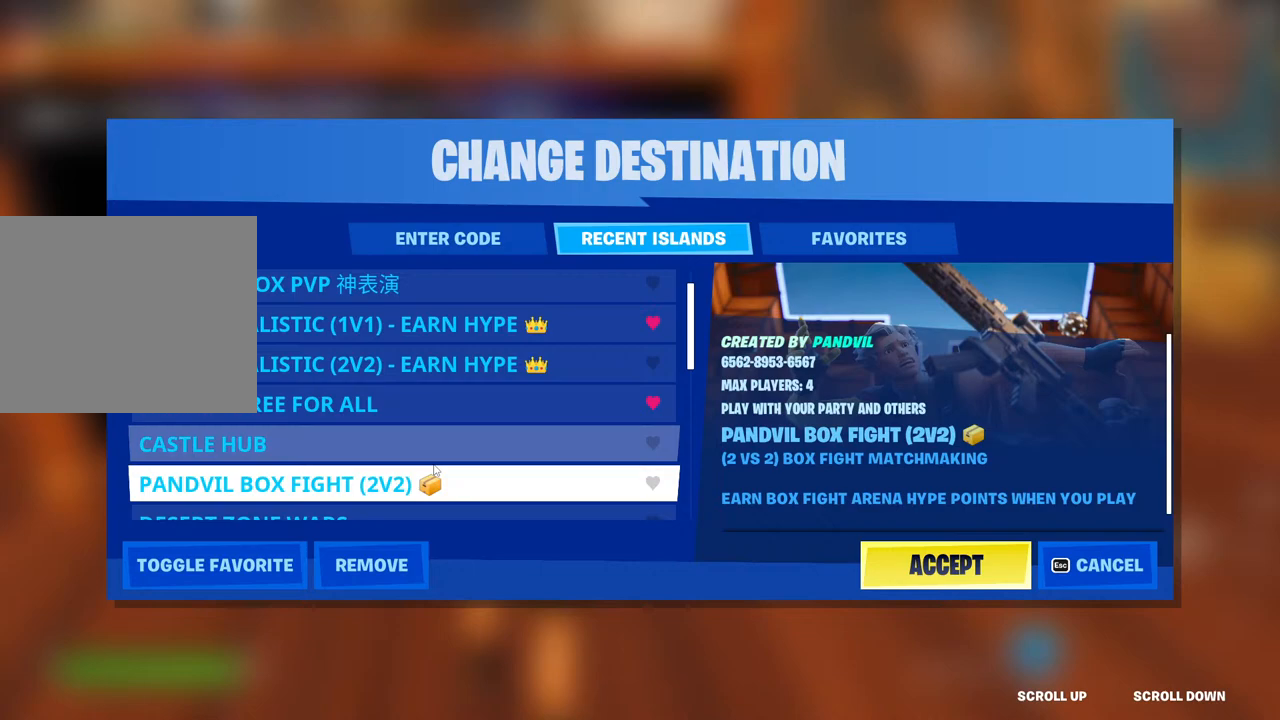
{"buttons": [], "left_stick": "center", "right_stick": "center", "events": [[33, "DPAD_UP", "down"], [117, "DPAD_UP", "up"]]}